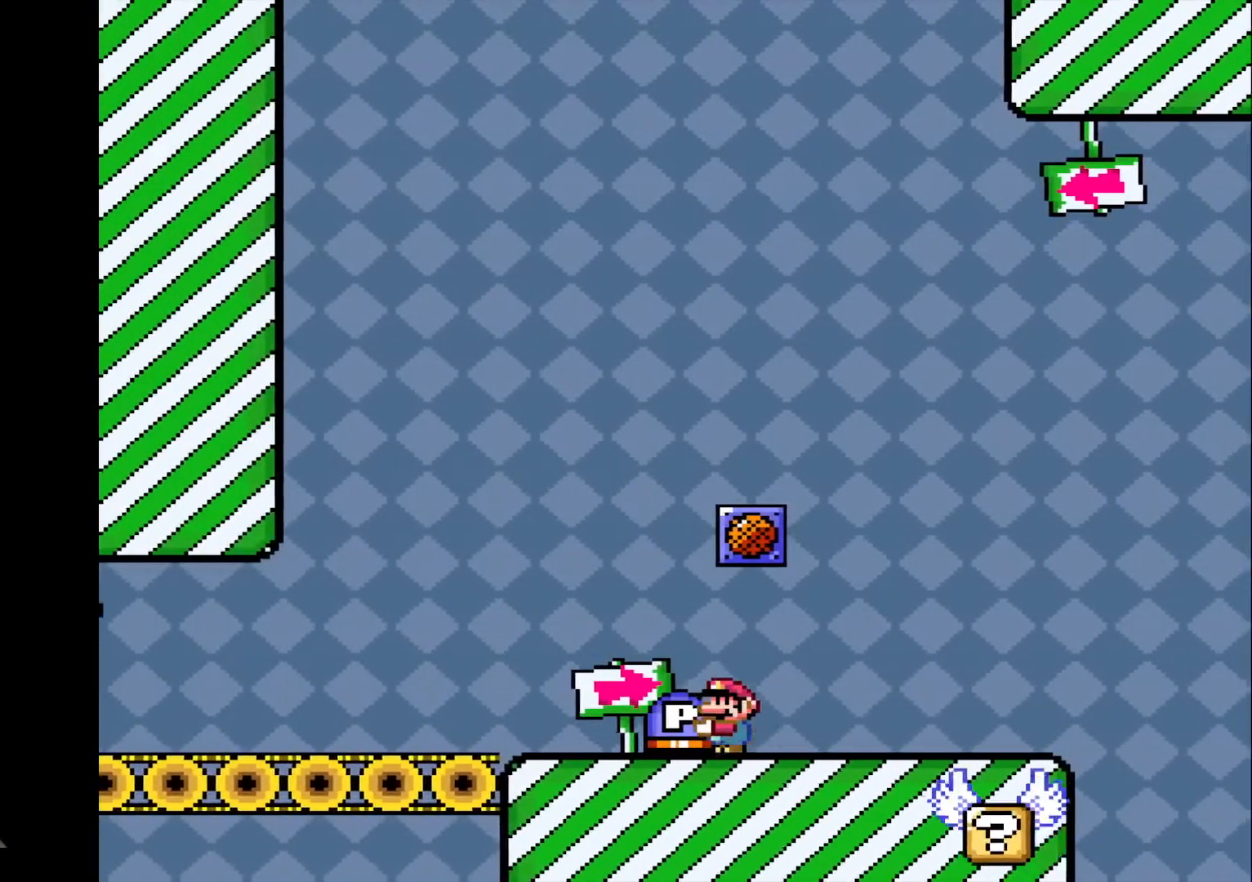
Gameplay with a controller (PlayStation layout); each line is a JSON object with the inputs held at the frame after it. "events" lists button and stick changes between this image and that frame as [ms after this image, input, new state], when the widget could be followed in between. Not read: L2 L3 R2 R3 left_stick right_stick.
{"buttons": ["R1", "DPAD_LEFT"], "events": [[66, "DPAD_LEFT", "down"], [267, "DPAD_LEFT", "up"], [300, "DPAD_RIGHT", "down"], [400, "DPAD_RIGHT", "up"], [400, "DPAD_UP", "down"], [433, "DPAD_LEFT", "down"], [467, "DPAD_UP", "up"]]}
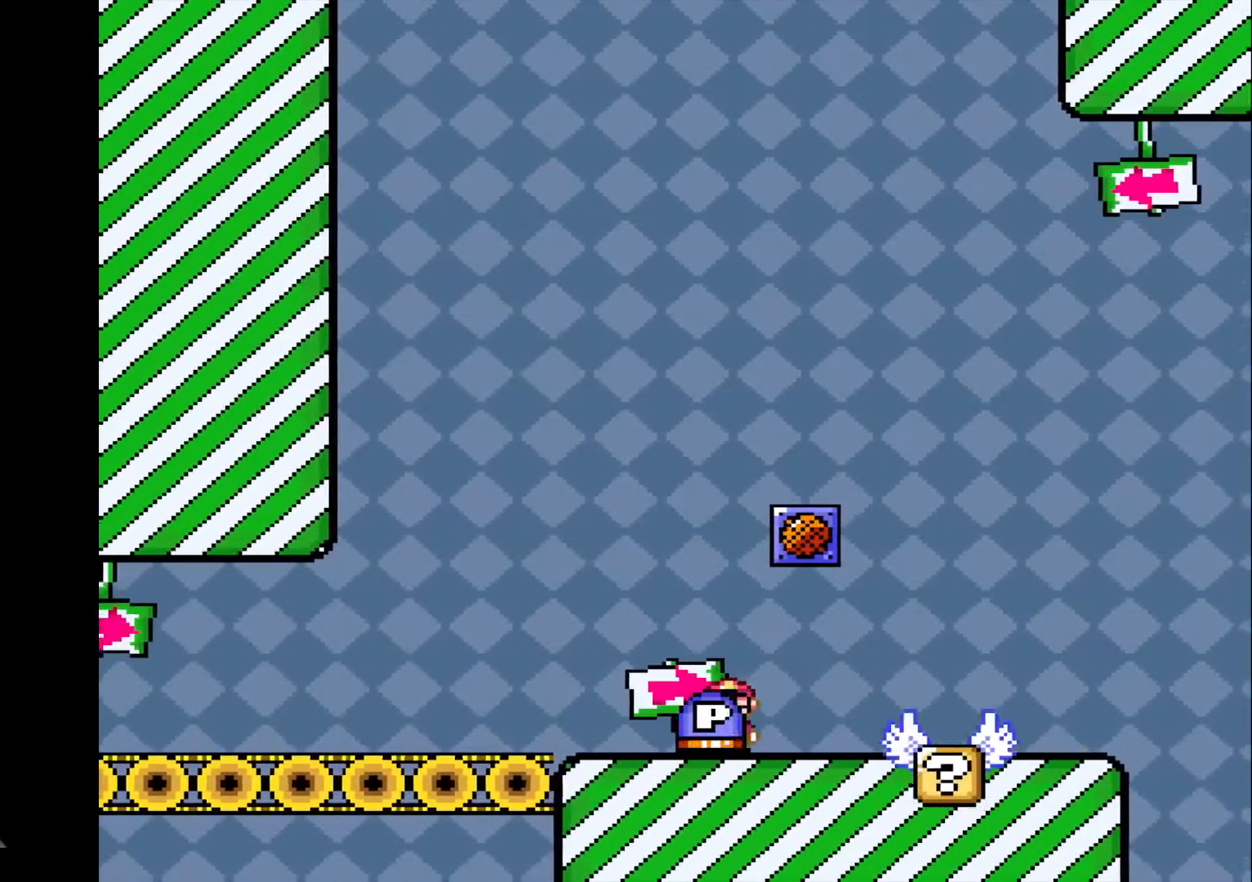
{"buttons": ["CROSS", "R1", "DPAD_RIGHT"], "events": [[167, "CROSS", "down"], [300, "DPAD_LEFT", "up"], [300, "DPAD_RIGHT", "down"]]}
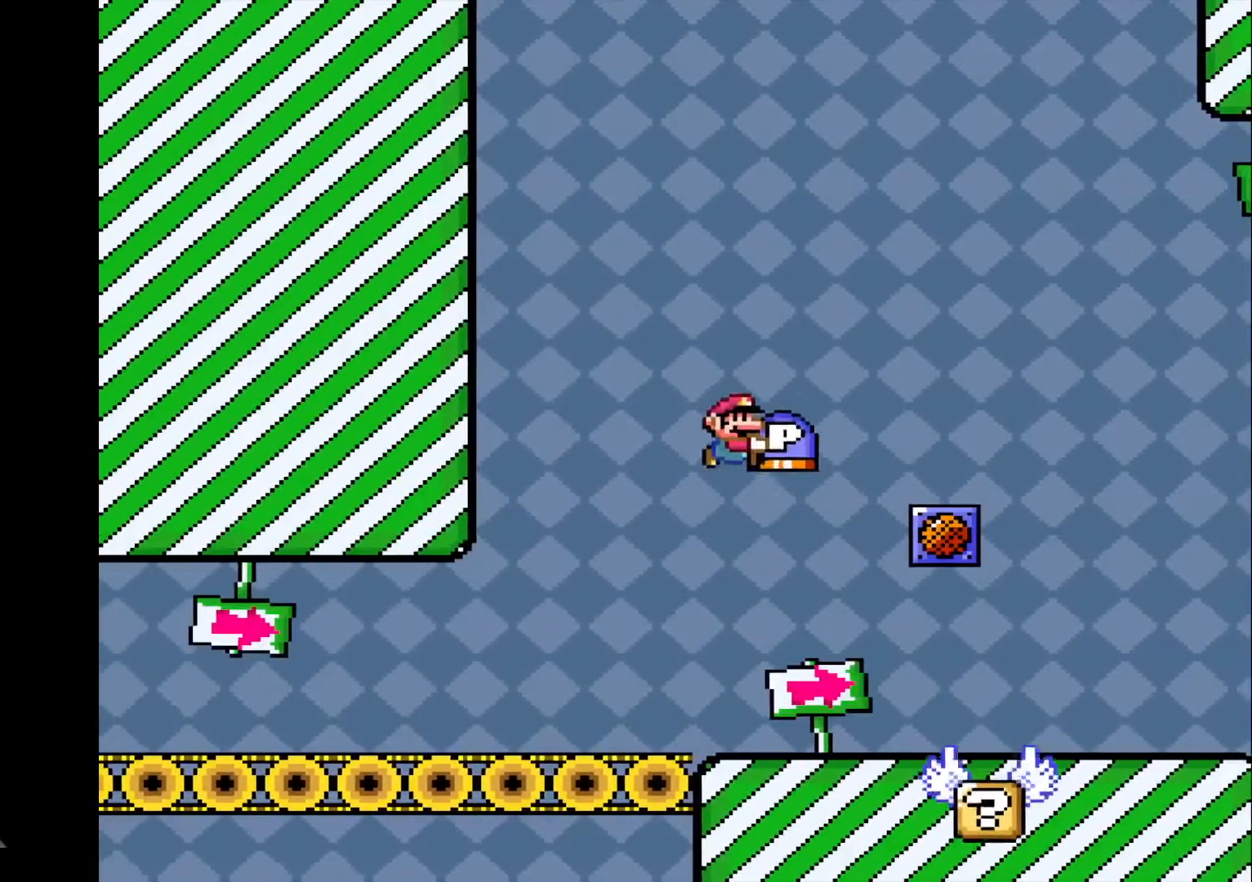
{"buttons": ["R1", "DPAD_RIGHT"], "events": [[66, "CROSS", "up"], [166, "DPAD_LEFT", "down"], [166, "DPAD_RIGHT", "up"], [166, "DPAD_UP", "down"], [200, "DPAD_UP", "up"], [266, "DPAD_LEFT", "up"], [266, "DPAD_RIGHT", "down"], [367, "DPAD_RIGHT", "up"], [367, "DPAD_UP", "down"], [400, "DPAD_LEFT", "down"], [400, "DPAD_UP", "up"], [467, "DPAD_LEFT", "up"], [500, "DPAD_RIGHT", "down"]]}
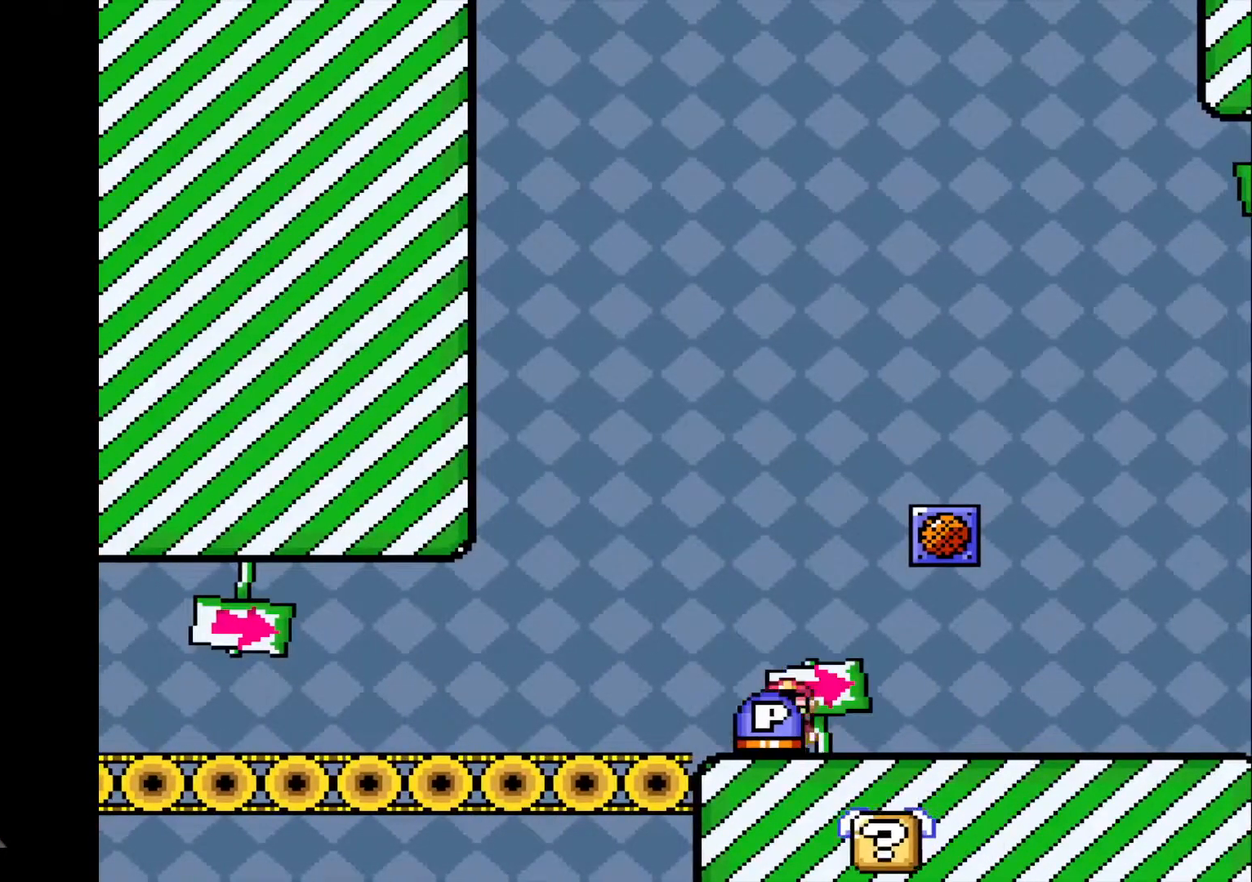
{"buttons": ["R1", "DPAD_RIGHT"], "events": [[33, "CROSS", "down"], [33, "DPAD_RIGHT", "up"], [33, "DPAD_UP", "down"], [100, "DPAD_LEFT", "down"], [134, "DPAD_LEFT", "up"], [167, "DPAD_RIGHT", "down"], [167, "DPAD_UP", "up"], [234, "DPAD_RIGHT", "up"], [234, "DPAD_UP", "down"], [267, "CROSS", "up"], [267, "DPAD_LEFT", "down"], [267, "DPAD_UP", "up"], [334, "DPAD_LEFT", "up"], [334, "DPAD_RIGHT", "down"]]}
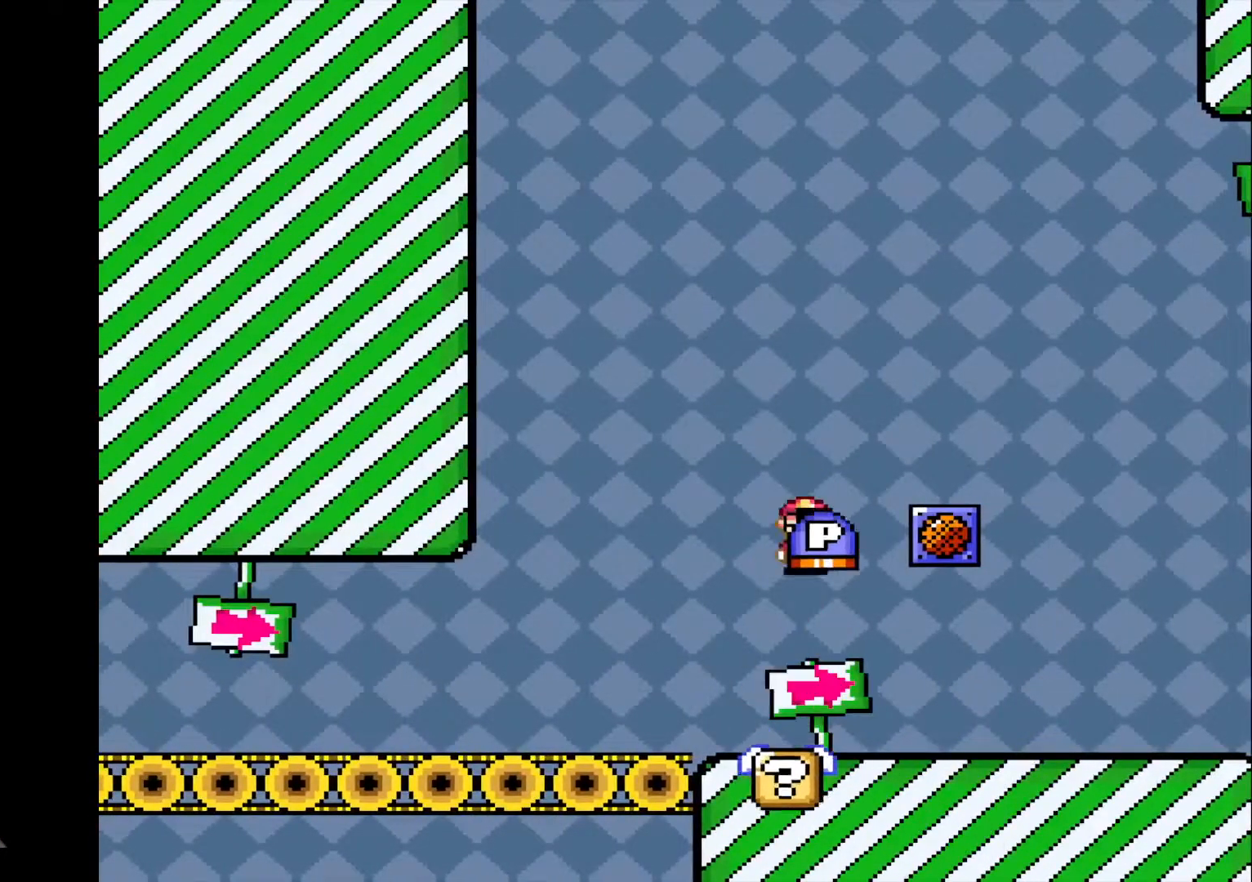
{"buttons": ["R1"], "events": [[100, "DPAD_RIGHT", "up"], [100, "DPAD_UP", "down"], [133, "DPAD_LEFT", "down"], [166, "DPAD_UP", "up"], [233, "DPAD_LEFT", "up"]]}
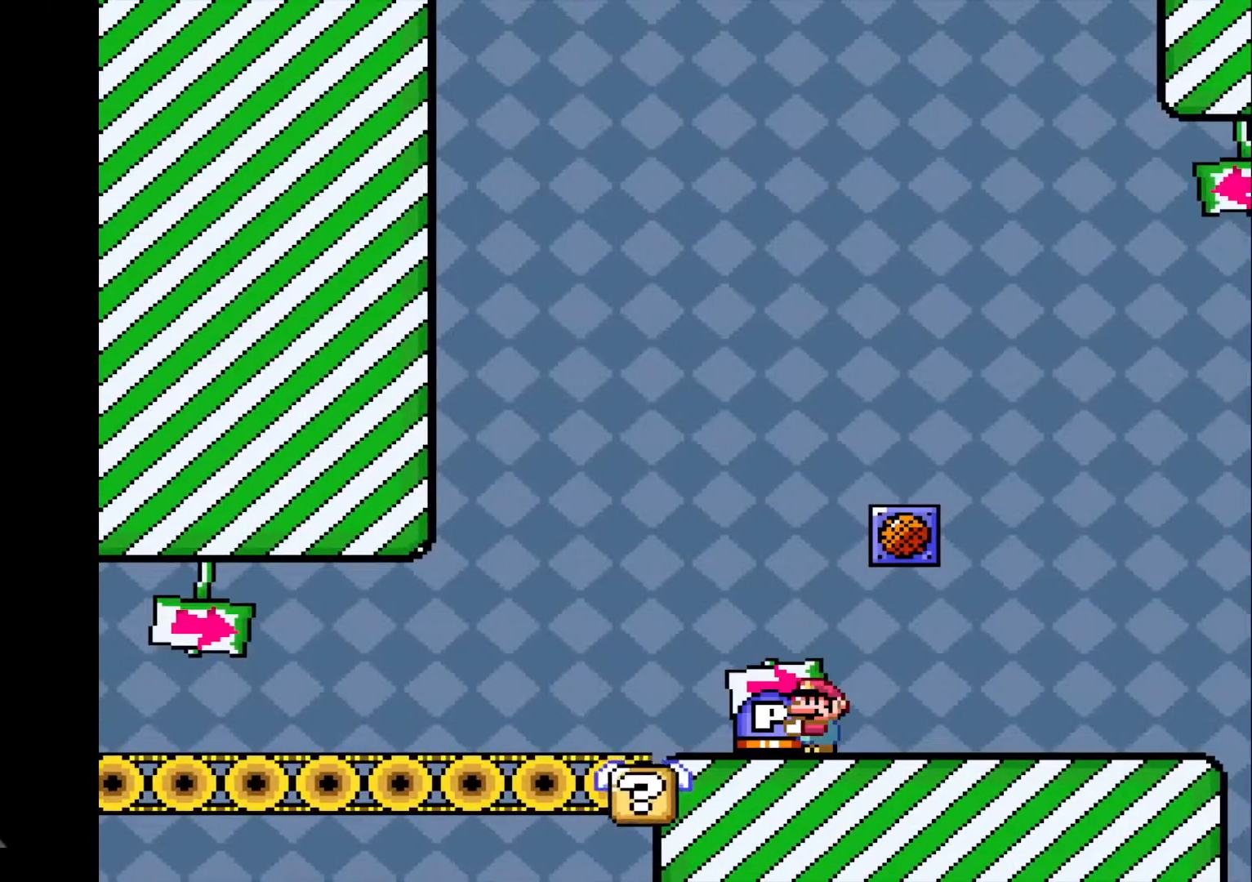
{"buttons": ["R1"], "events": []}
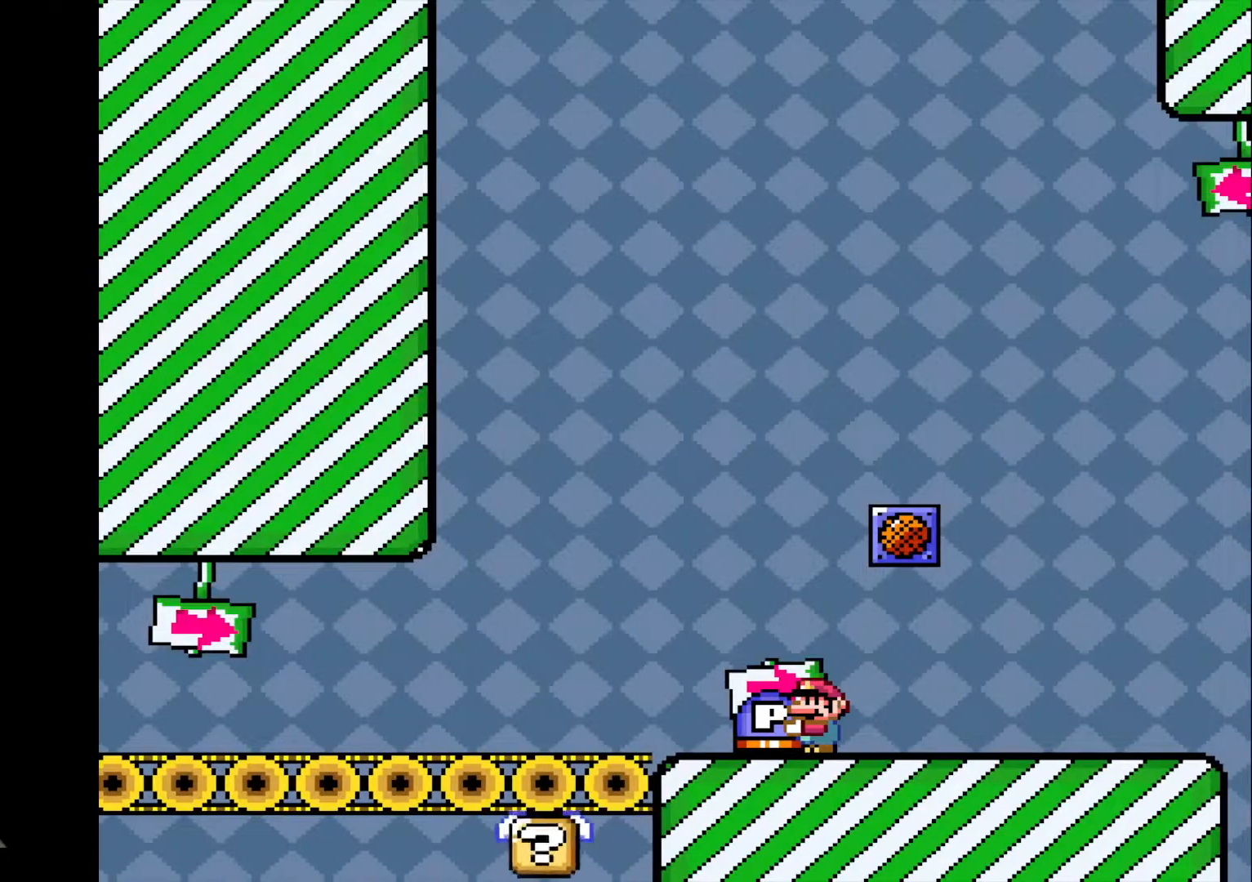
{"buttons": ["R1", "DPAD_LEFT"], "events": [[267, "DPAD_LEFT", "down"]]}
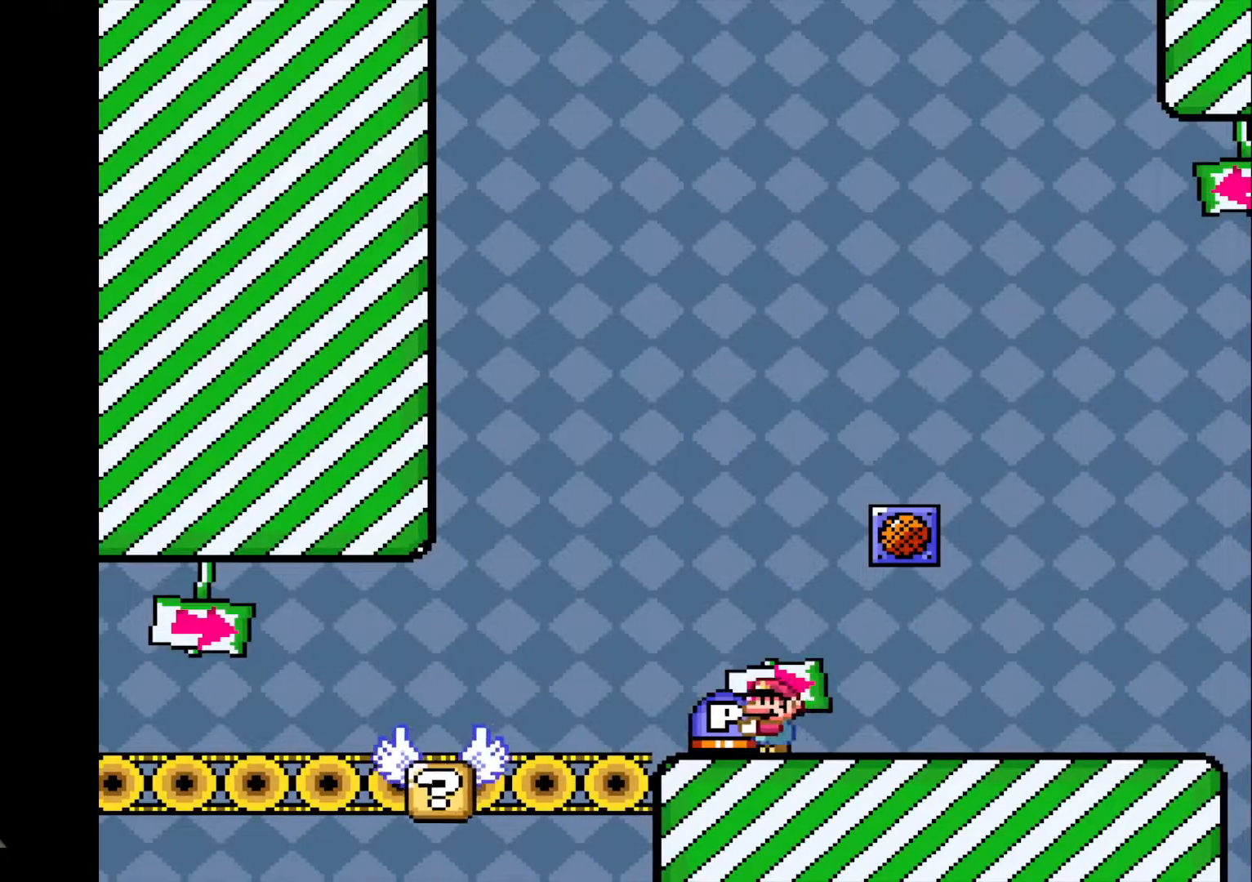
{"buttons": ["R1", "DPAD_RIGHT"], "events": [[33, "DPAD_LEFT", "up"], [33, "DPAD_RIGHT", "down"]]}
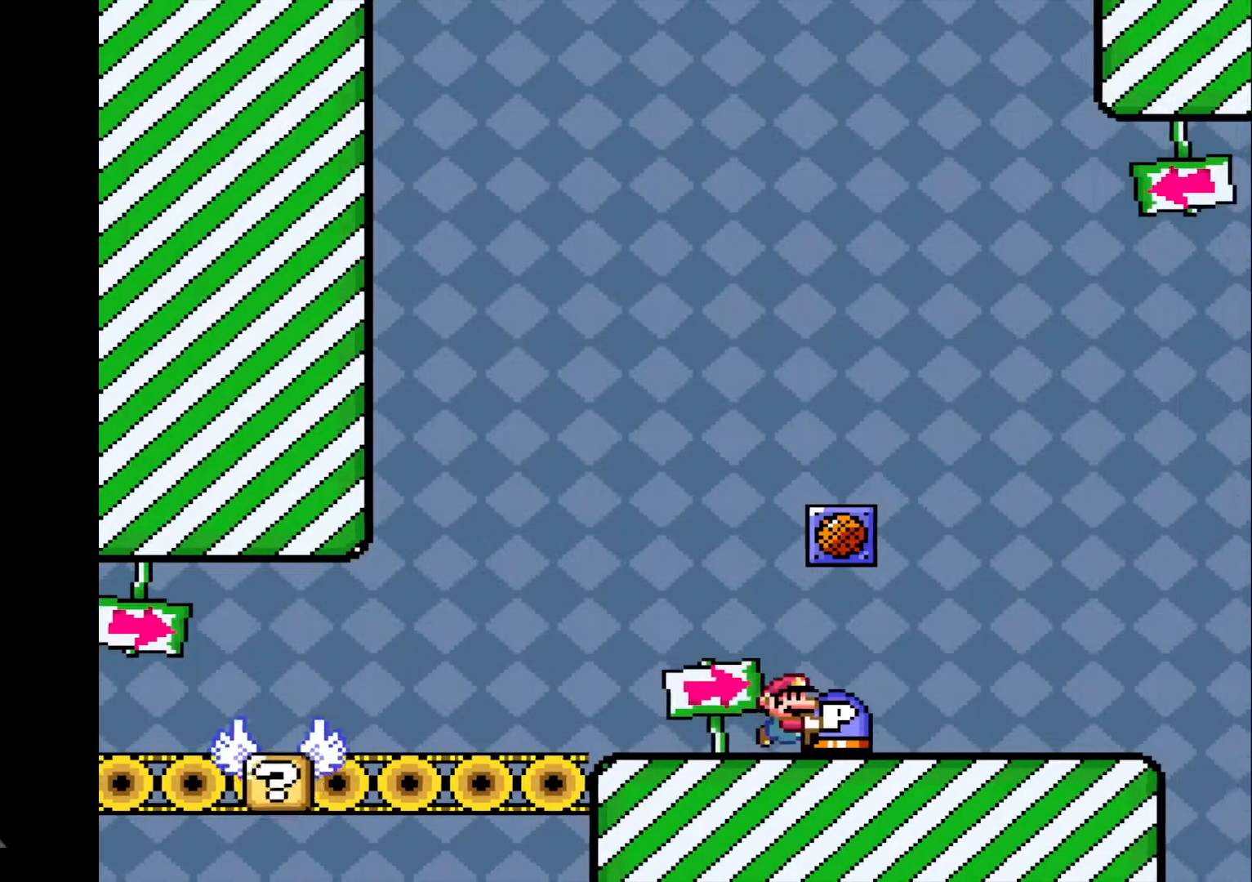
{"buttons": ["R1", "DPAD_LEFT"], "events": [[200, "DPAD_LEFT", "down"], [200, "DPAD_RIGHT", "up"], [200, "DPAD_UP", "down"], [233, "DPAD_UP", "up"]]}
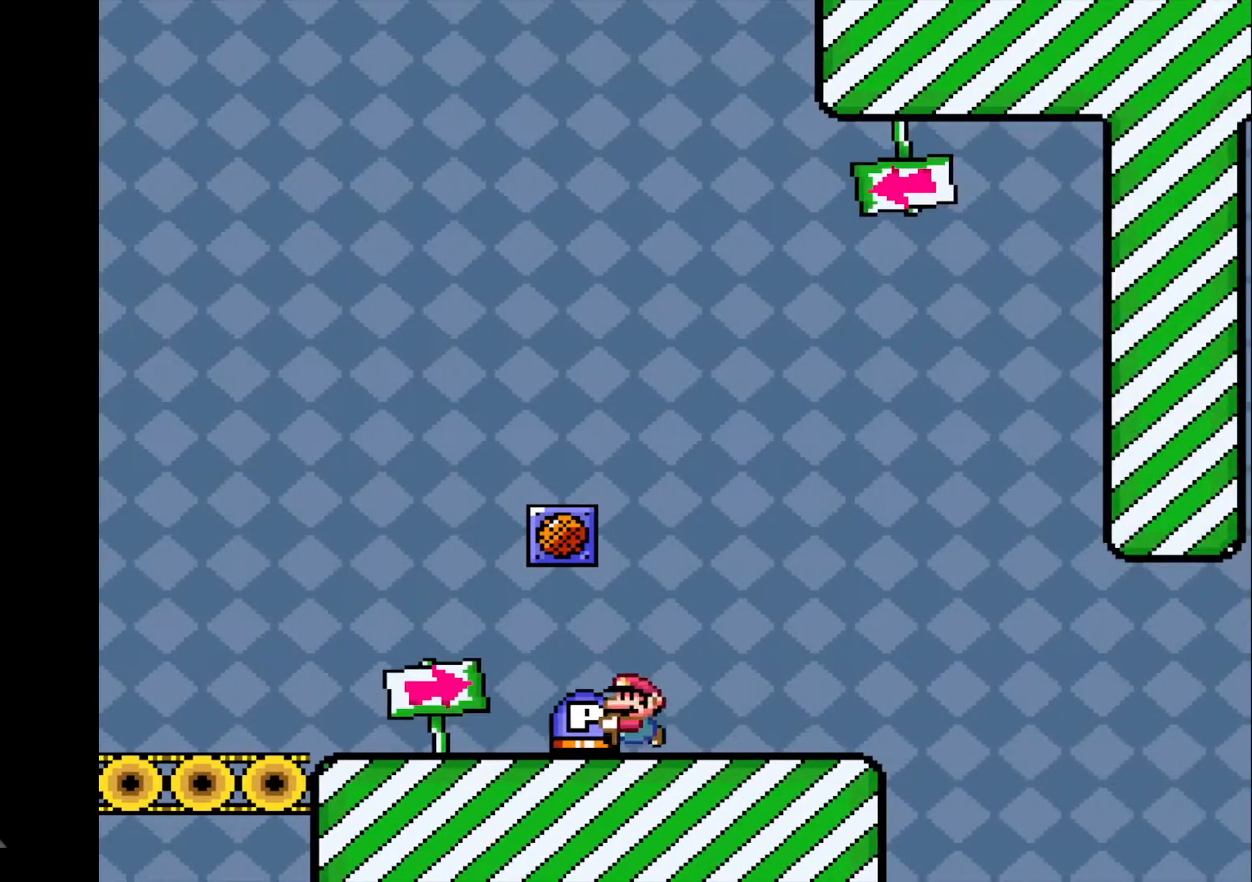
{"buttons": ["R1", "DPAD_LEFT"], "events": []}
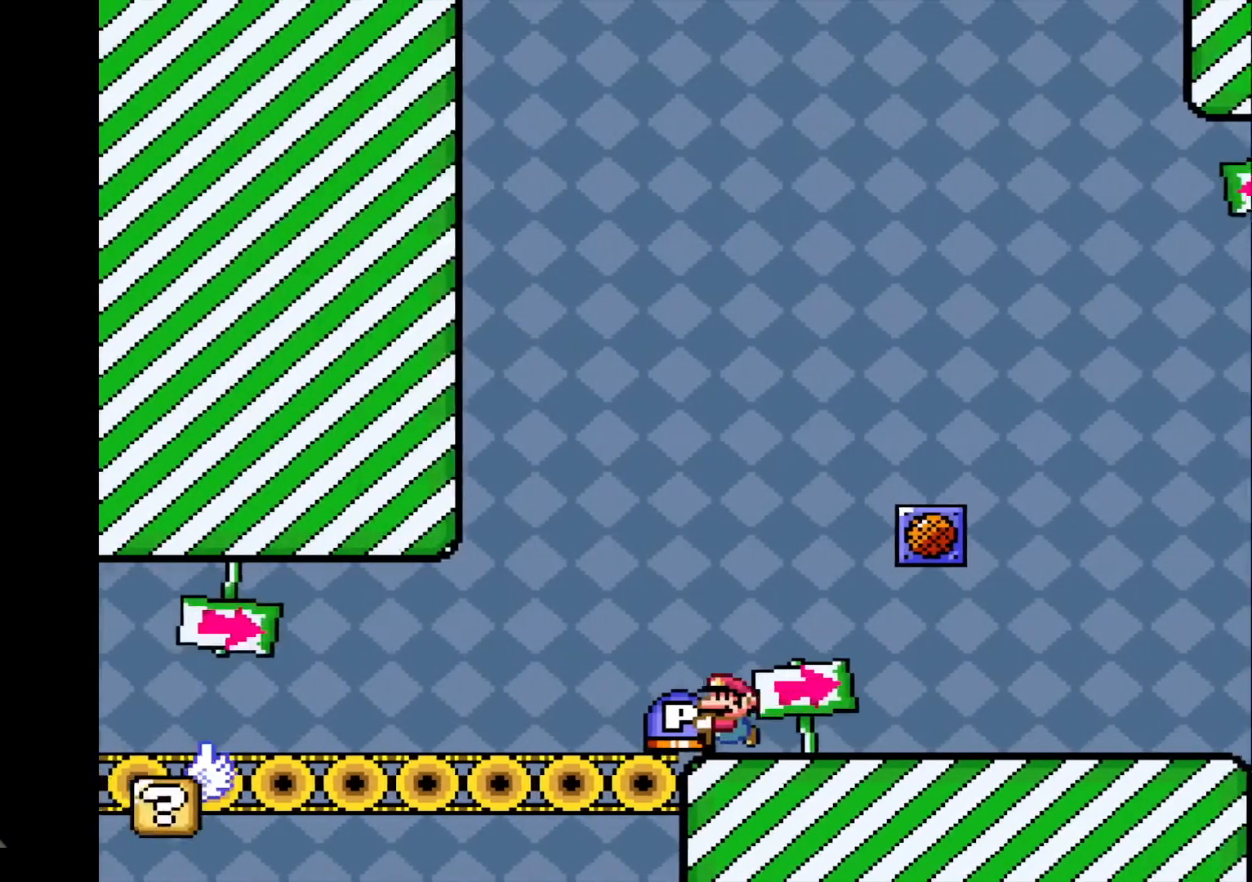
{"buttons": ["R1", "DPAD_RIGHT"], "events": [[166, "DPAD_UP", "down"], [200, "DPAD_LEFT", "up"], [200, "DPAD_RIGHT", "down"], [200, "DPAD_UP", "up"], [400, "CROSS", "down"], [500, "CROSS", "up"]]}
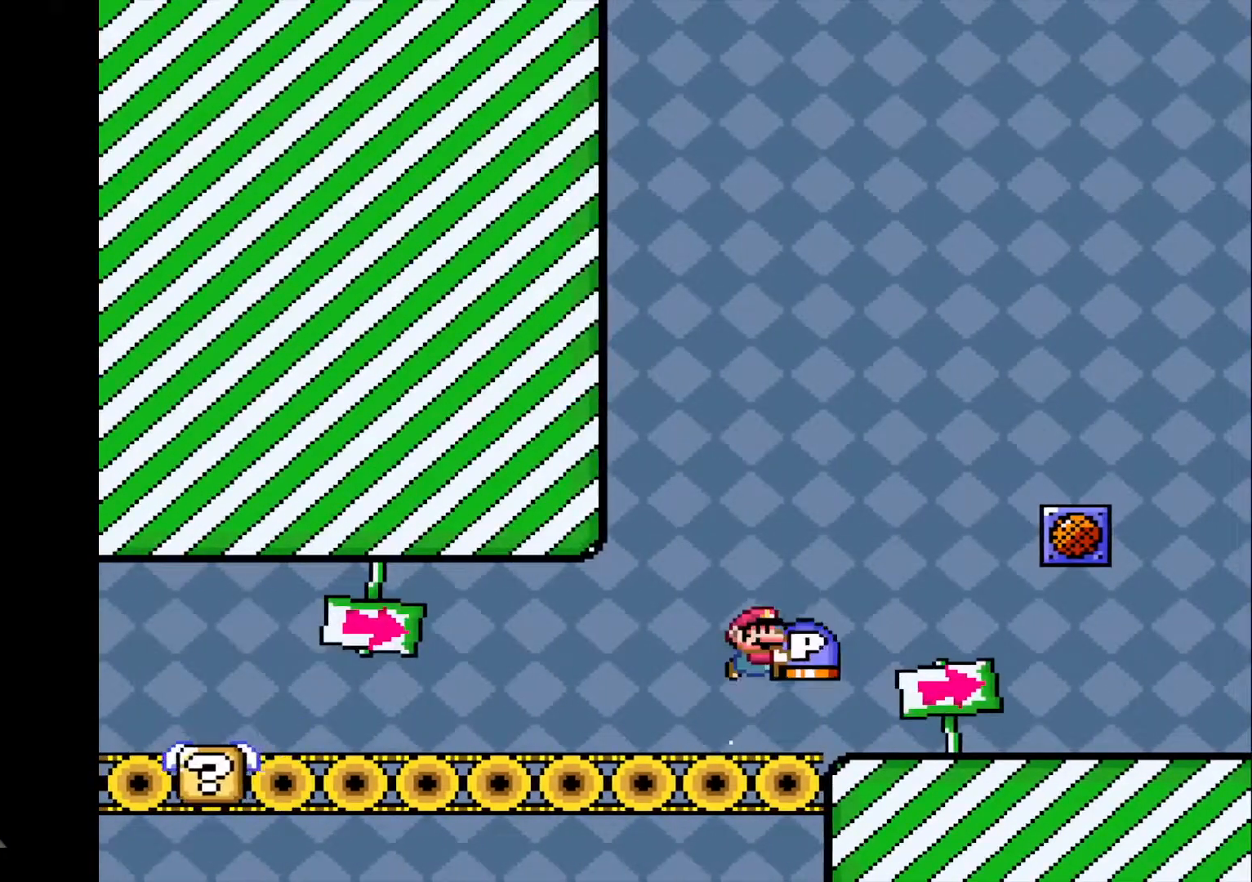
{"buttons": ["R1", "DPAD_RIGHT"], "events": []}
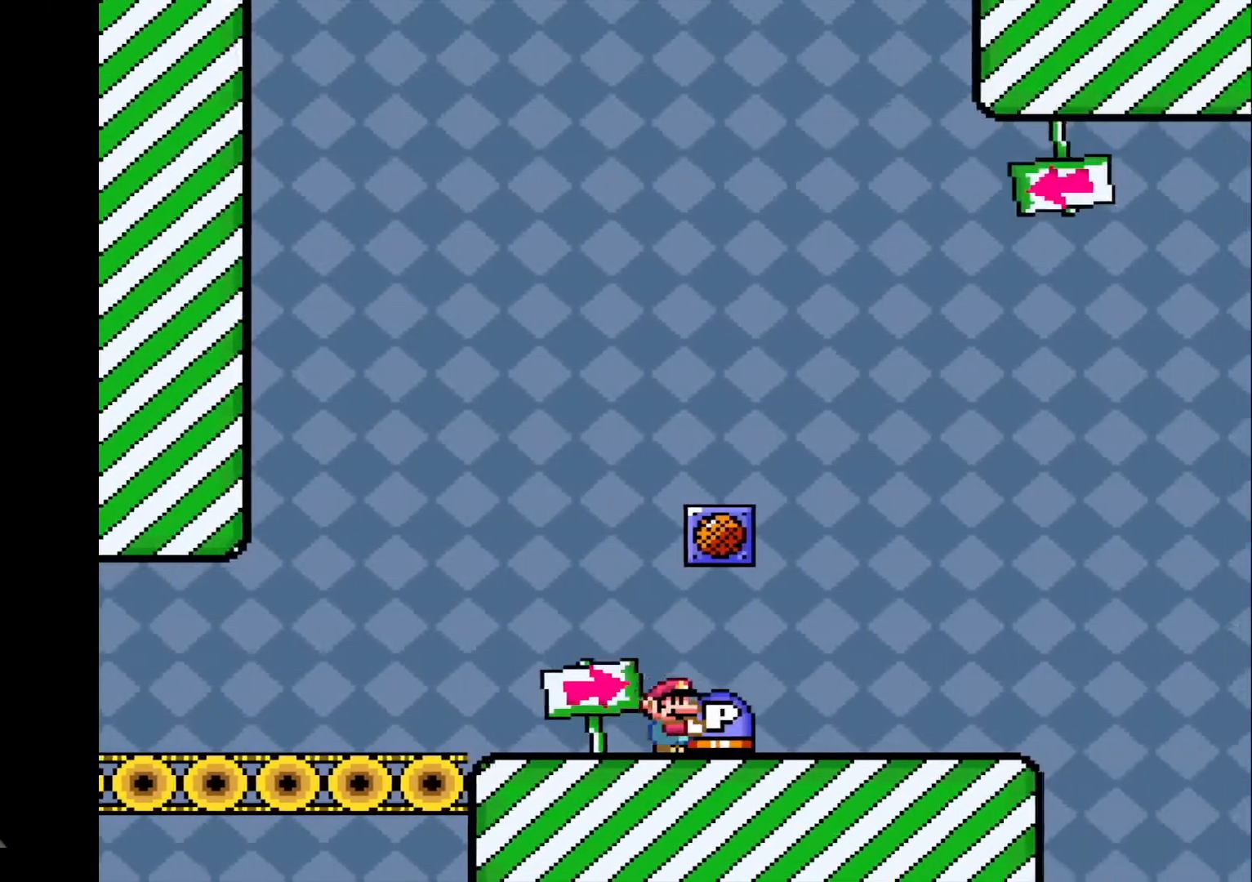
{"buttons": ["R1", "DPAD_LEFT"], "events": [[333, "DPAD_LEFT", "down"], [333, "DPAD_RIGHT", "up"], [333, "DPAD_UP", "down"], [367, "DPAD_UP", "up"]]}
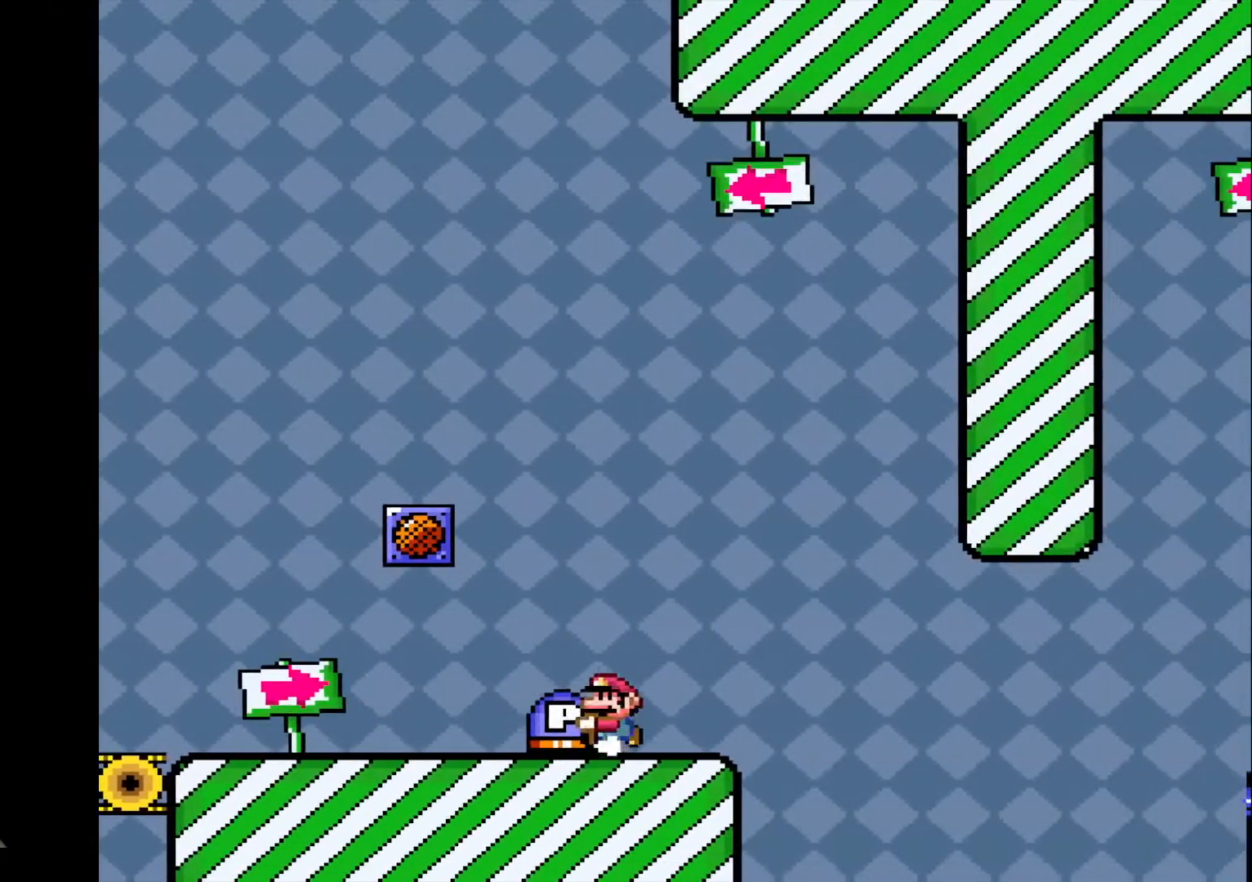
{"buttons": ["R1"], "events": [[33, "DPAD_LEFT", "up"], [167, "DPAD_RIGHT", "down"], [267, "DPAD_RIGHT", "up"]]}
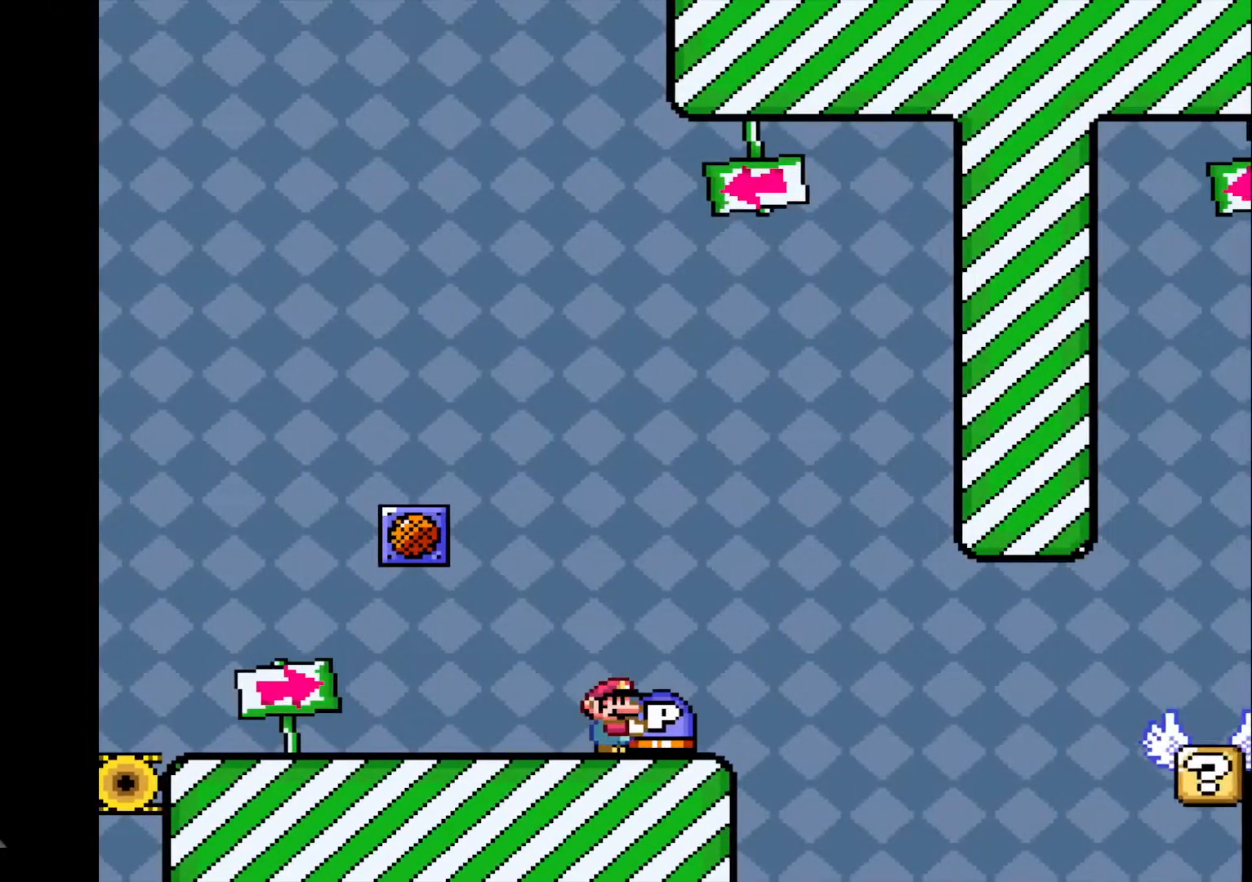
{"buttons": ["R1", "DPAD_RIGHT"], "events": [[266, "DPAD_RIGHT", "down"], [367, "CROSS", "down"], [433, "CROSS", "up"]]}
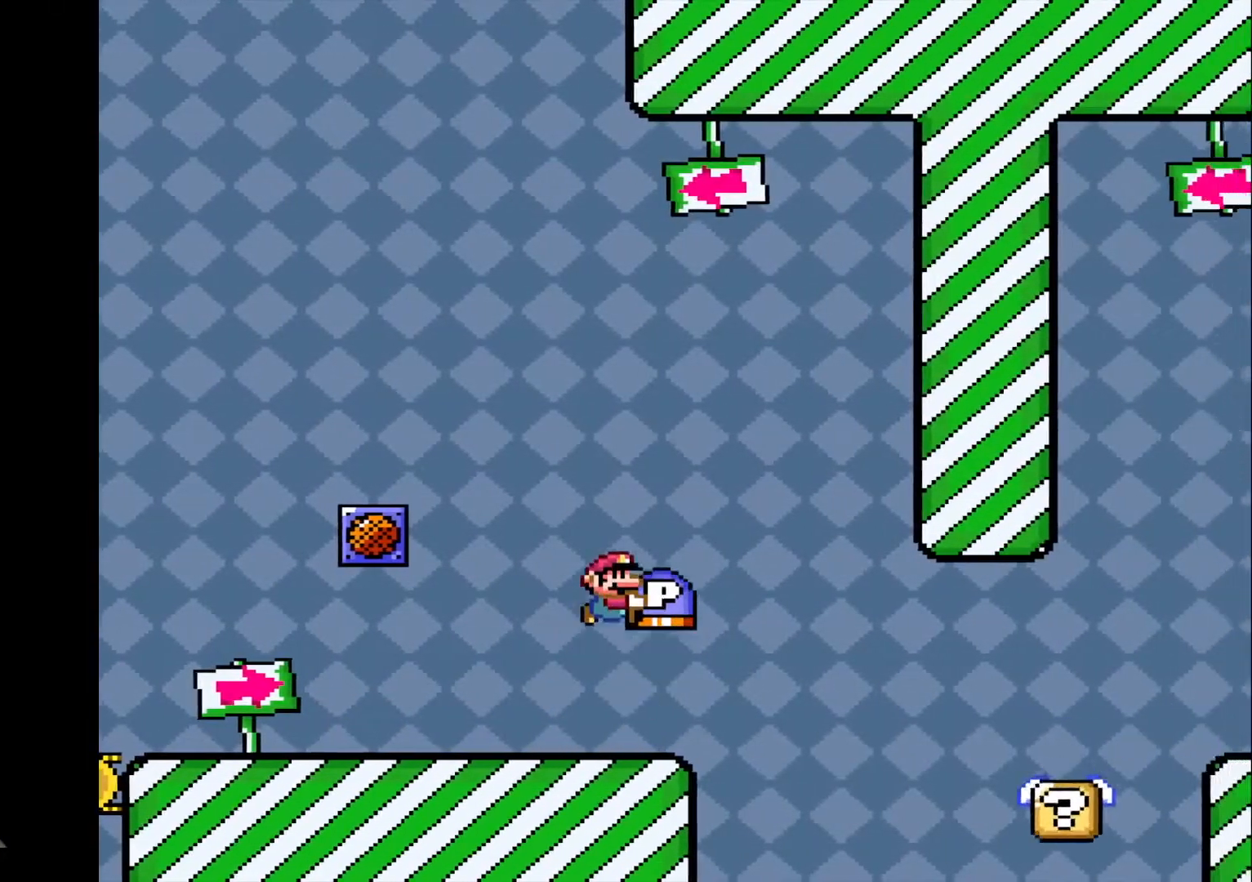
{"buttons": ["R1", "DPAD_RIGHT"], "events": [[33, "CROSS", "down"], [67, "CROSS", "up"], [134, "CROSS", "down"], [200, "CROSS", "up"], [267, "CROSS", "down"], [467, "CROSS", "up"]]}
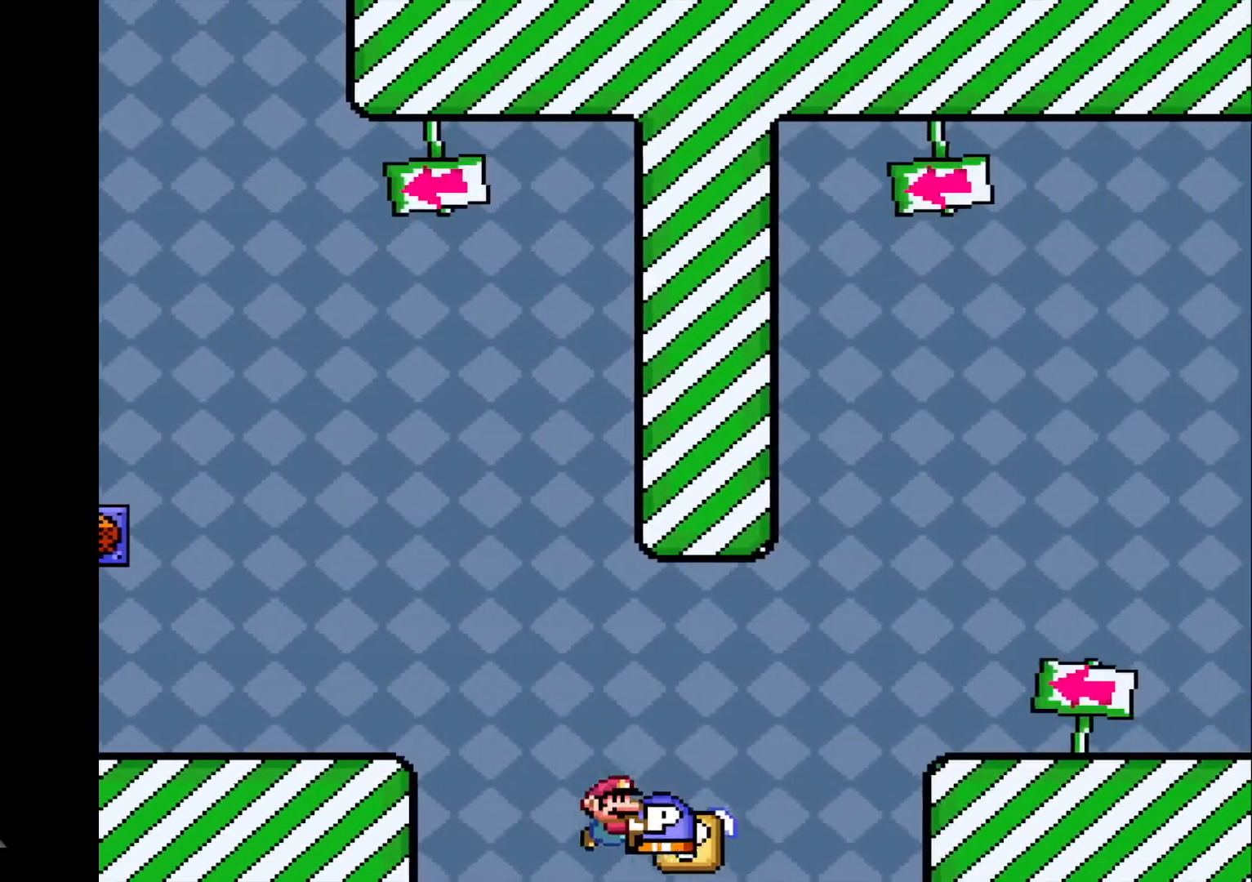
{"buttons": ["R1", "DPAD_RIGHT"], "events": [[66, "CROSS", "down"], [400, "CROSS", "up"]]}
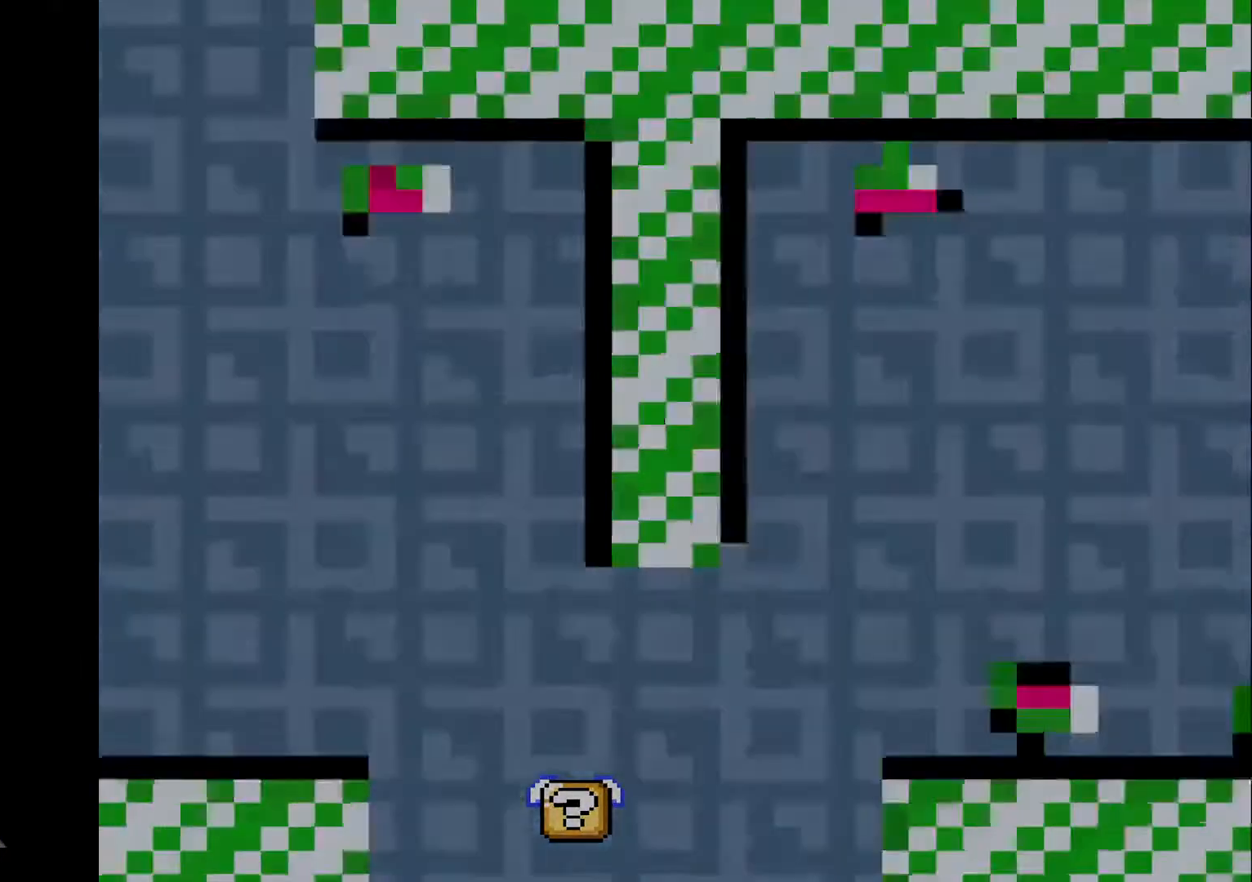
{"buttons": [], "events": [[33, "DPAD_RIGHT", "up"], [100, "R1", "up"]]}
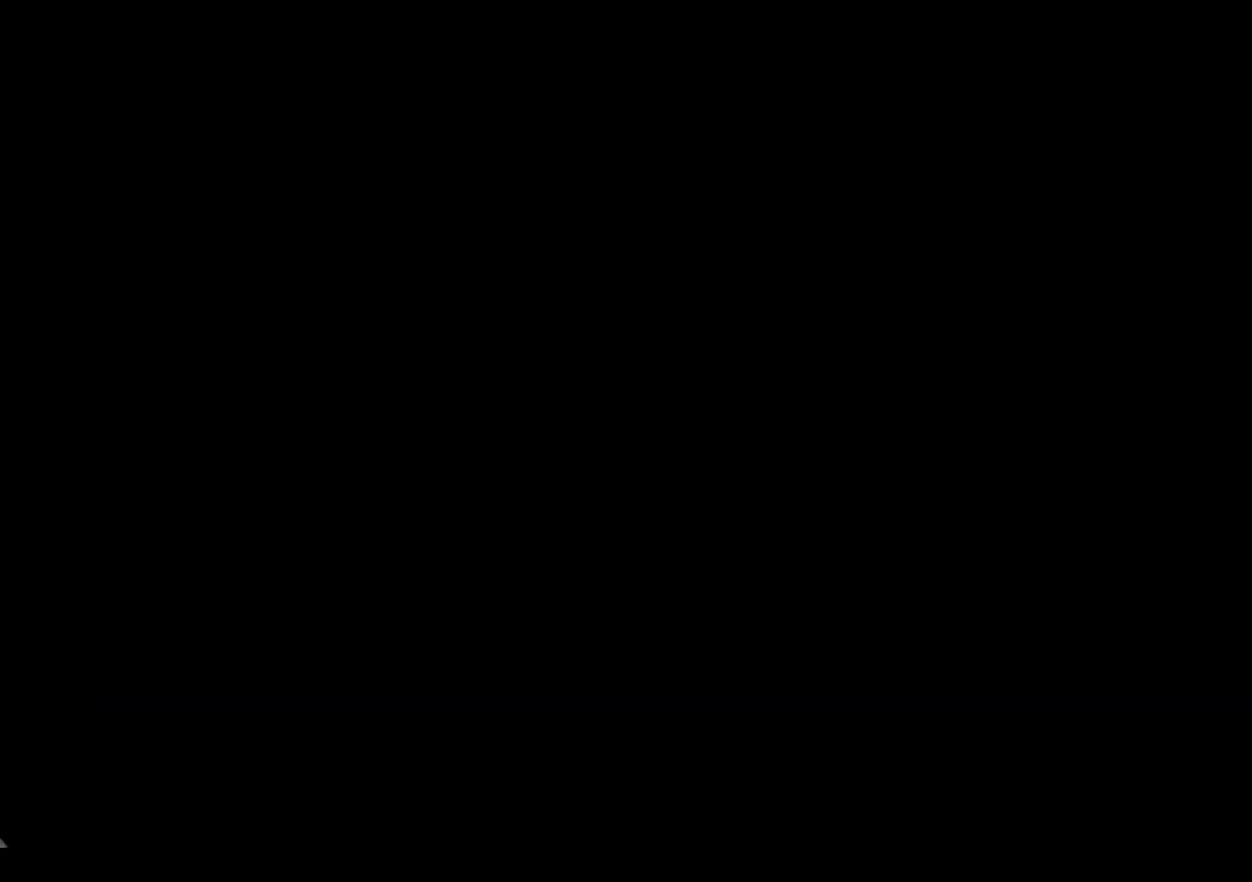
{"buttons": [], "events": []}
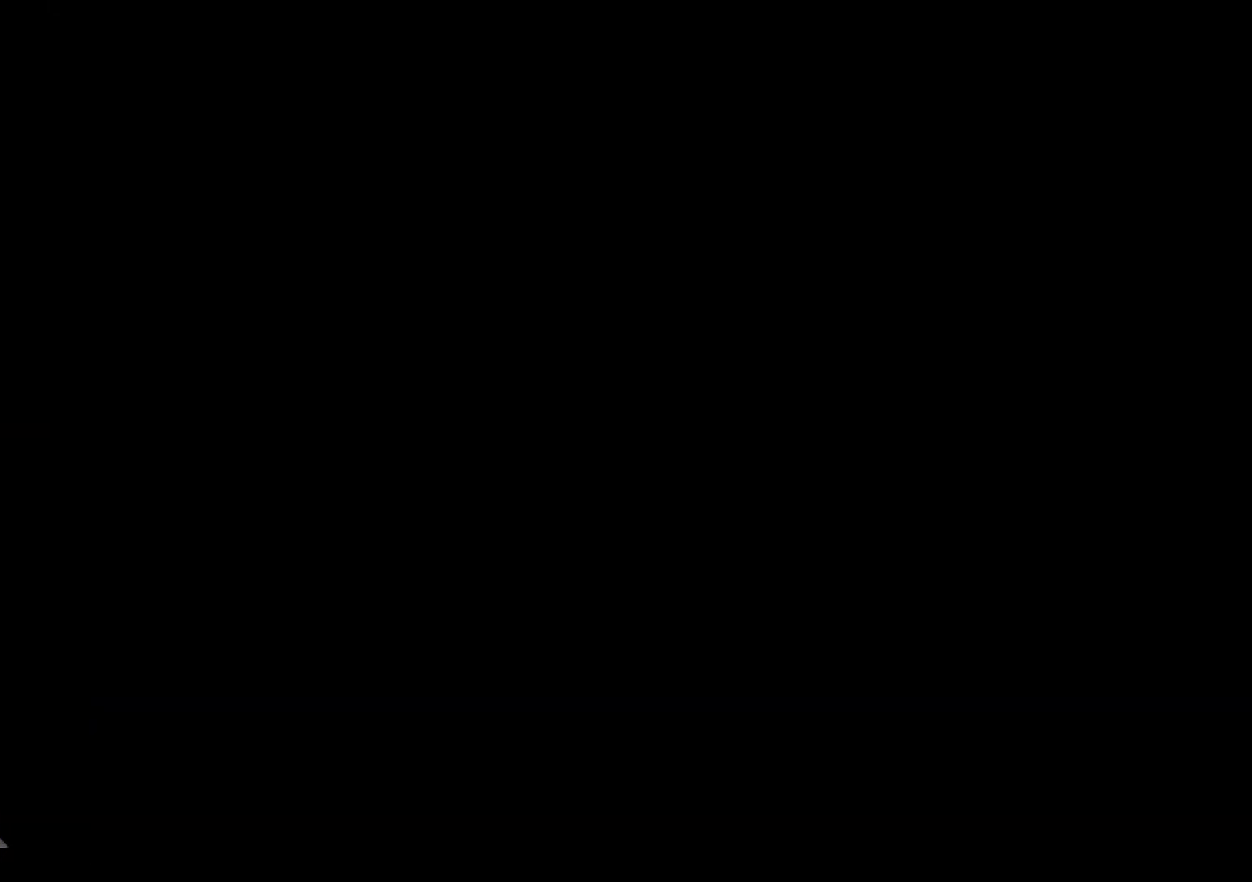
{"buttons": [], "events": []}
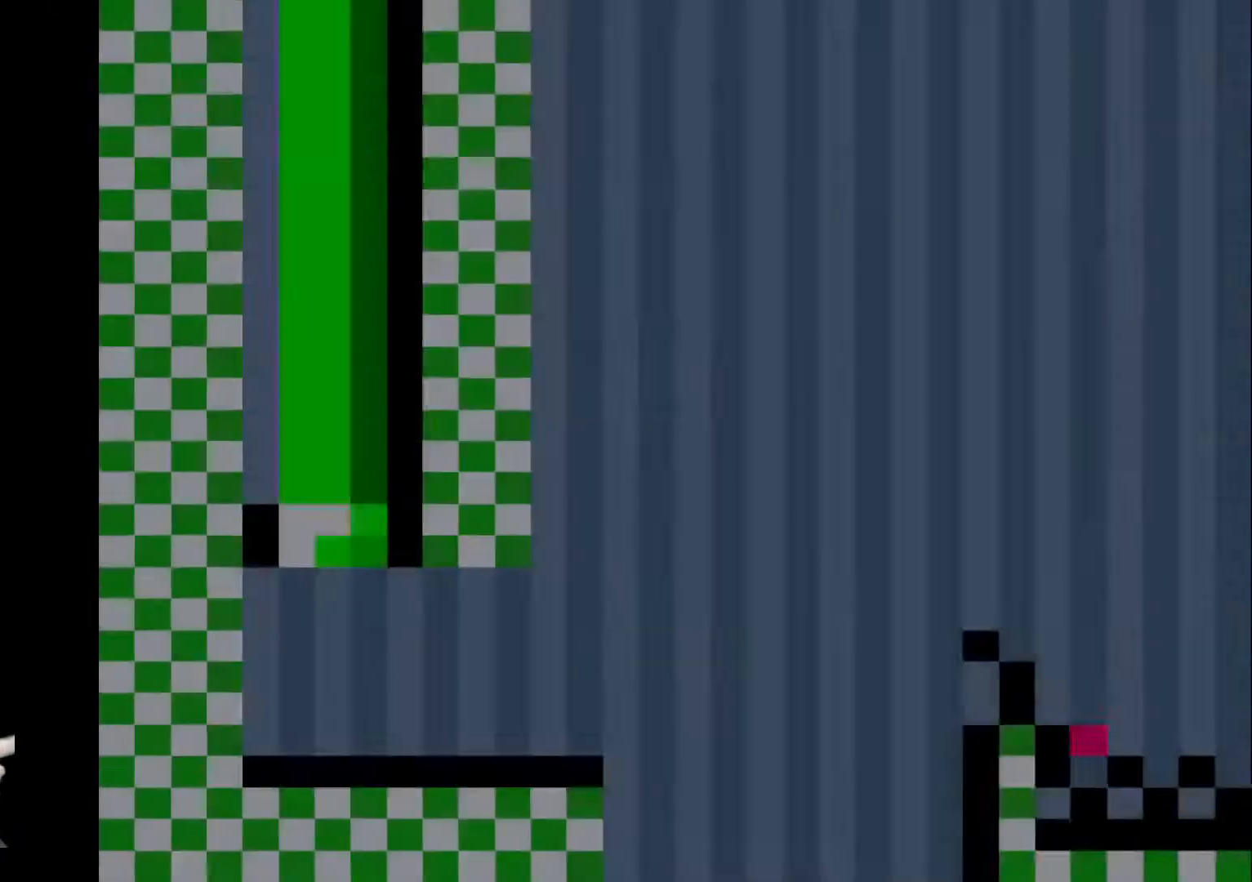
{"buttons": [], "events": []}